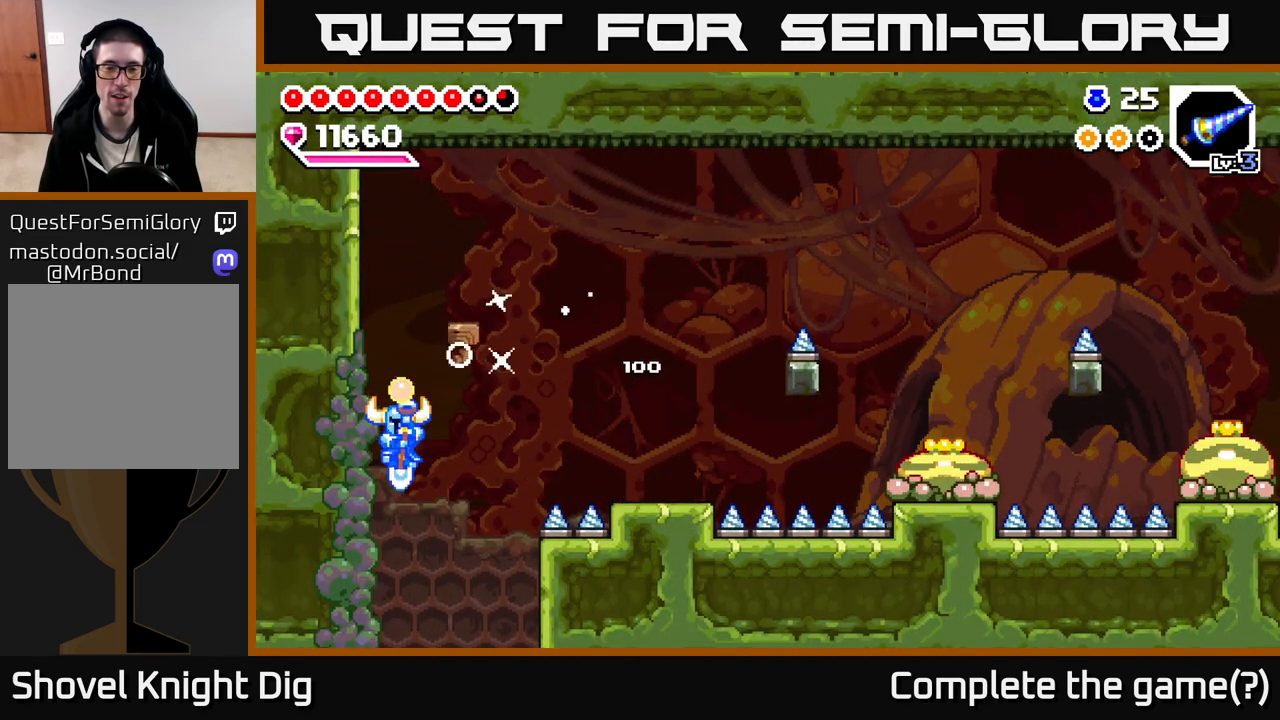
Gameplay with a controller (Xbox layout); each line is a JSON object with the inputs held at the frame after it. "events" lists button and stick changes between this image and that frame as [ms after this image, input, new state], when the widget could be followed in between.
{"buttons": [], "left_stick": "down-left", "right_stick": "center", "events": [[283, "left_stick", "right"], [400, "left_stick", "down"], [500, "left_stick", "down-left"]]}
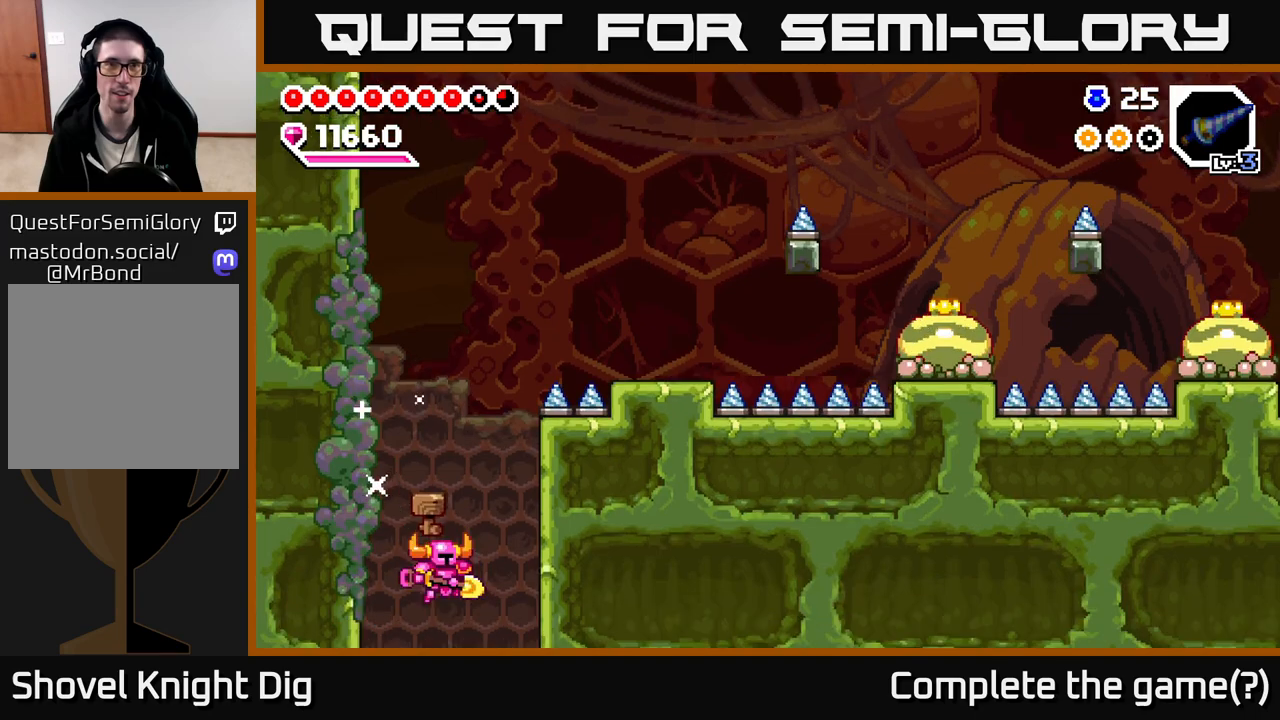
{"buttons": [], "left_stick": "center", "right_stick": "center", "events": [[133, "left_stick", "center"]]}
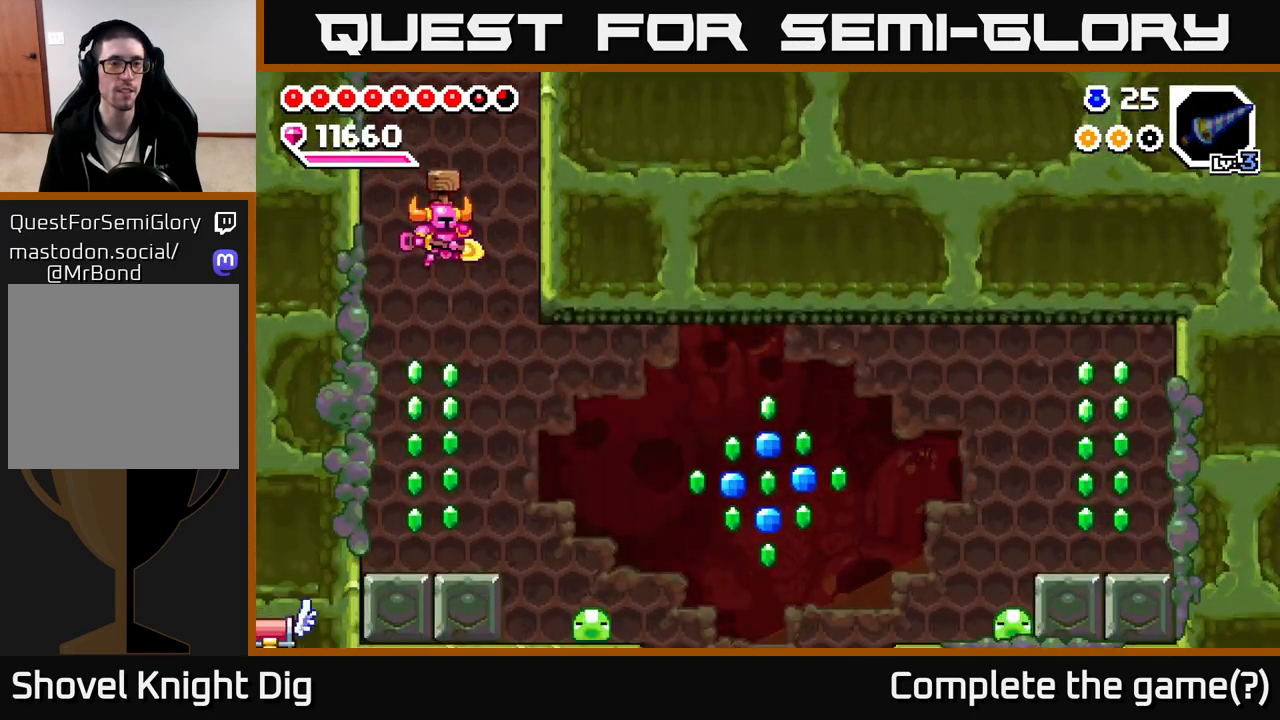
{"buttons": [], "left_stick": "down", "right_stick": "center", "events": [[167, "left_stick", "down"]]}
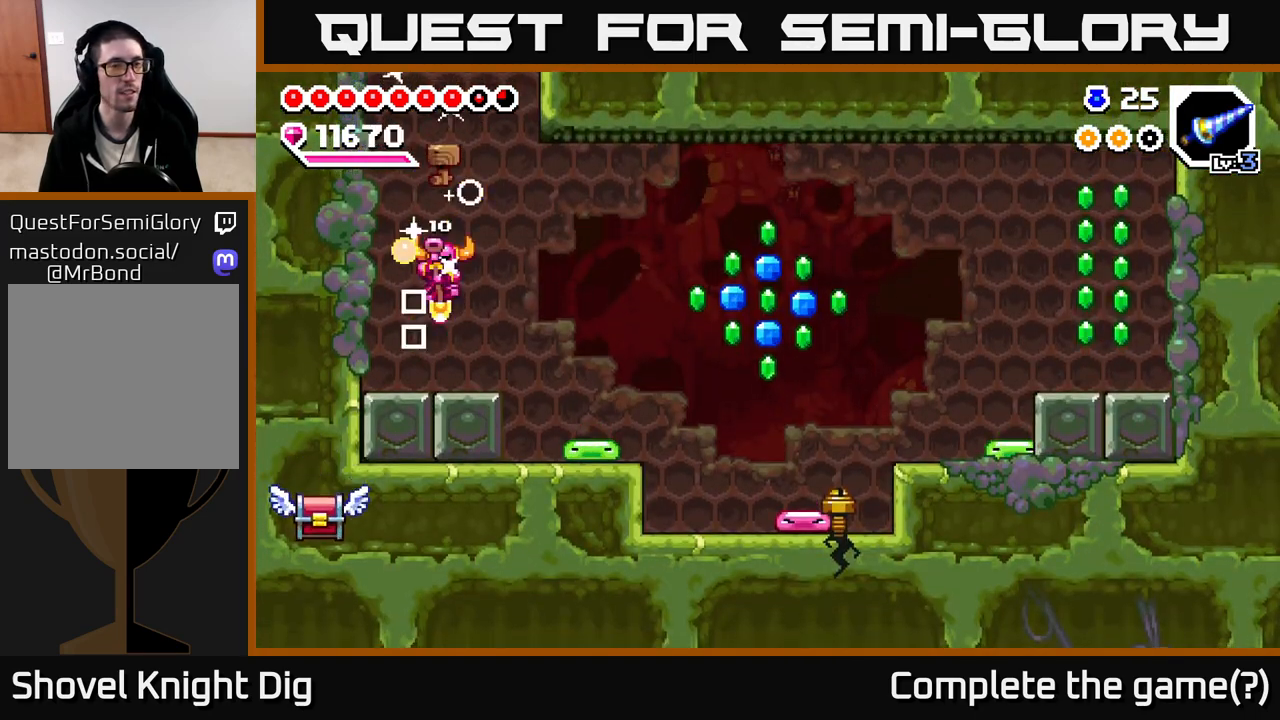
{"buttons": [], "left_stick": "right", "right_stick": "center", "events": [[100, "left_stick", "right"], [217, "A", "down"], [267, "A", "up"]]}
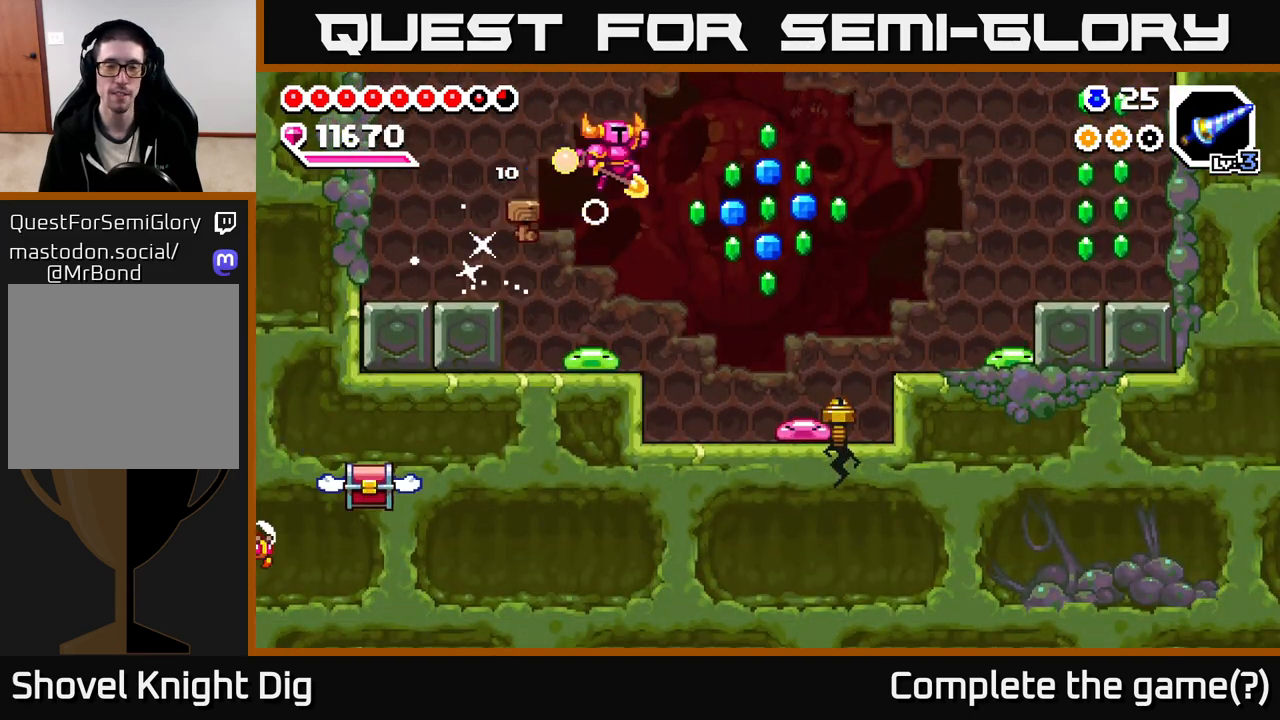
{"buttons": [], "left_stick": "down-right", "right_stick": "center", "events": [[33, "left_stick", "down"], [200, "left_stick", "down-left"], [400, "left_stick", "down-right"]]}
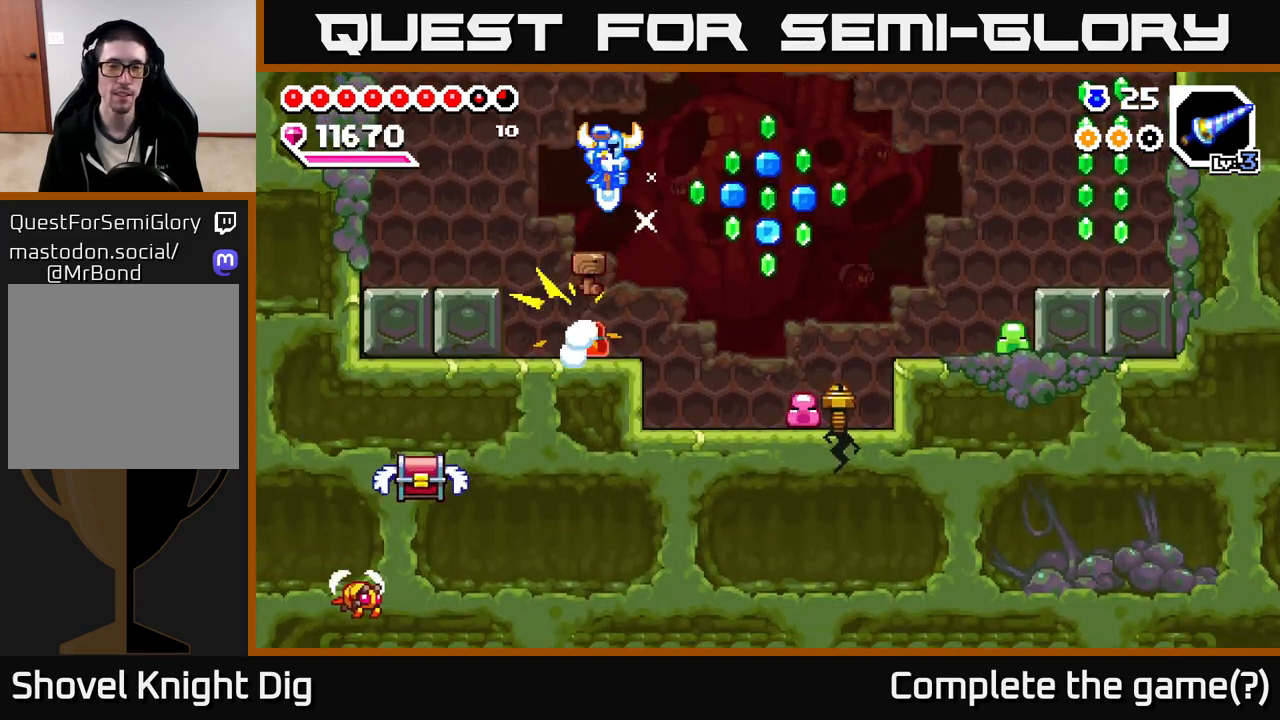
{"buttons": [], "left_stick": "down-right", "right_stick": "center", "events": []}
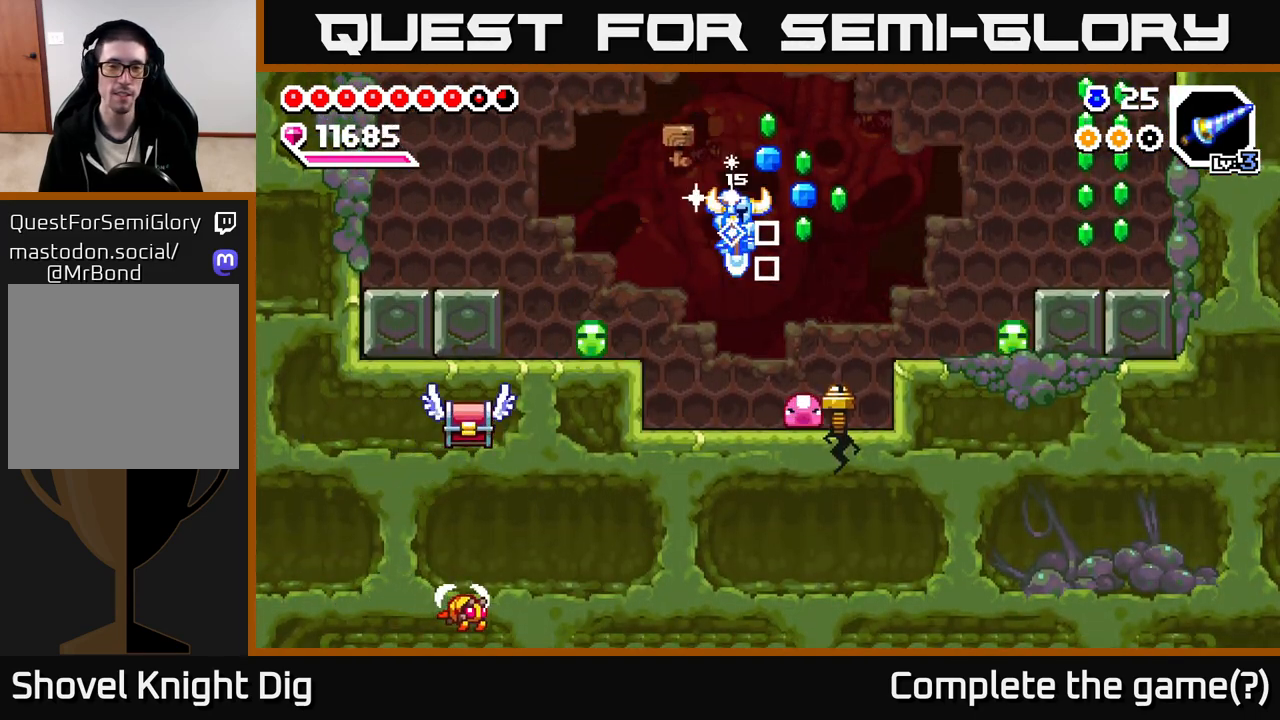
{"buttons": ["A"], "left_stick": "left", "right_stick": "center", "events": [[233, "left_stick", "down-left"], [250, "A", "down"], [333, "left_stick", "left"]]}
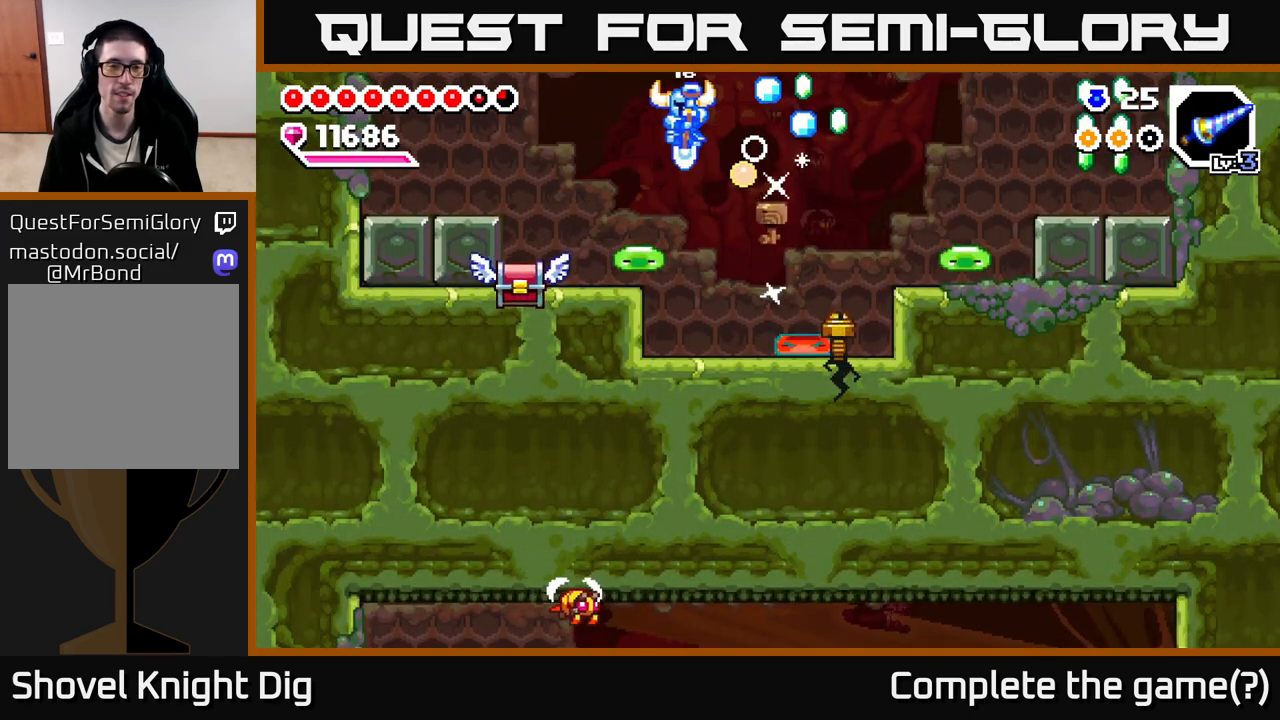
{"buttons": ["A"], "left_stick": "down-left", "right_stick": "center", "events": [[17, "A", "up"], [17, "left_stick", "down-left"], [133, "left_stick", "down"], [350, "A", "down"], [367, "left_stick", "down-left"]]}
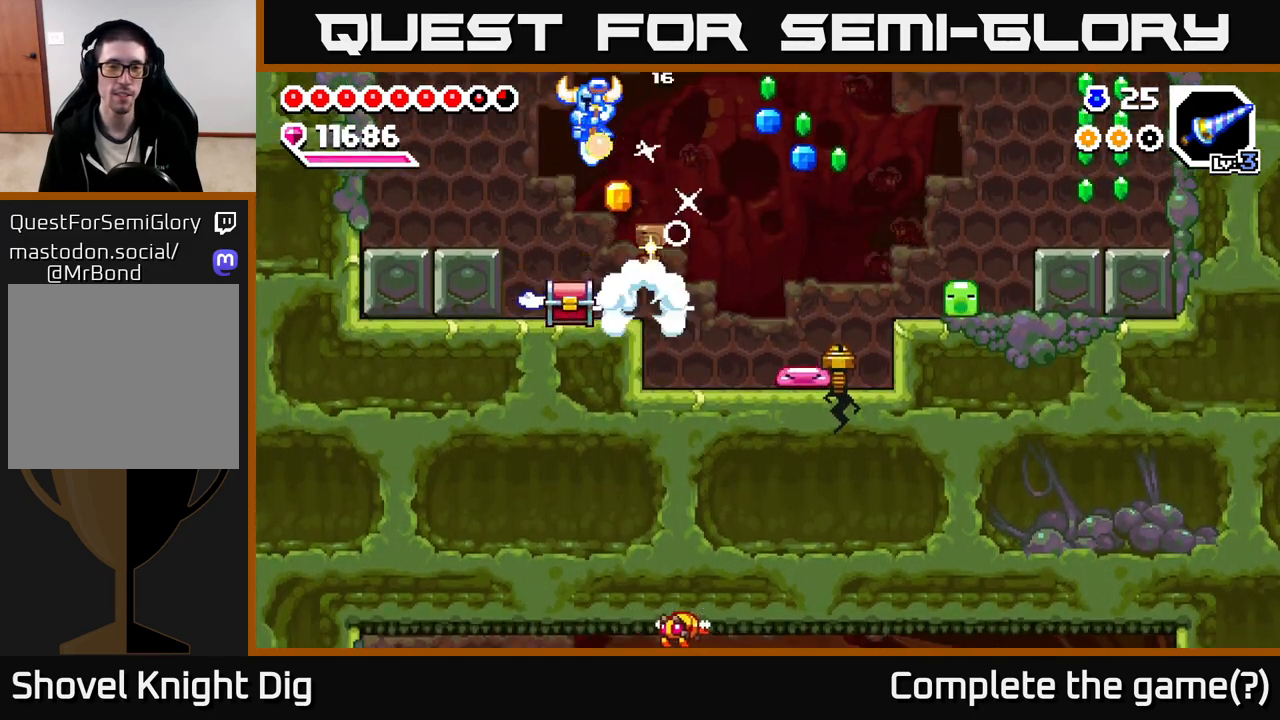
{"buttons": [], "left_stick": "down", "right_stick": "center", "events": [[17, "left_stick", "down"], [33, "A", "up"], [367, "left_stick", "down-right"], [483, "left_stick", "down"]]}
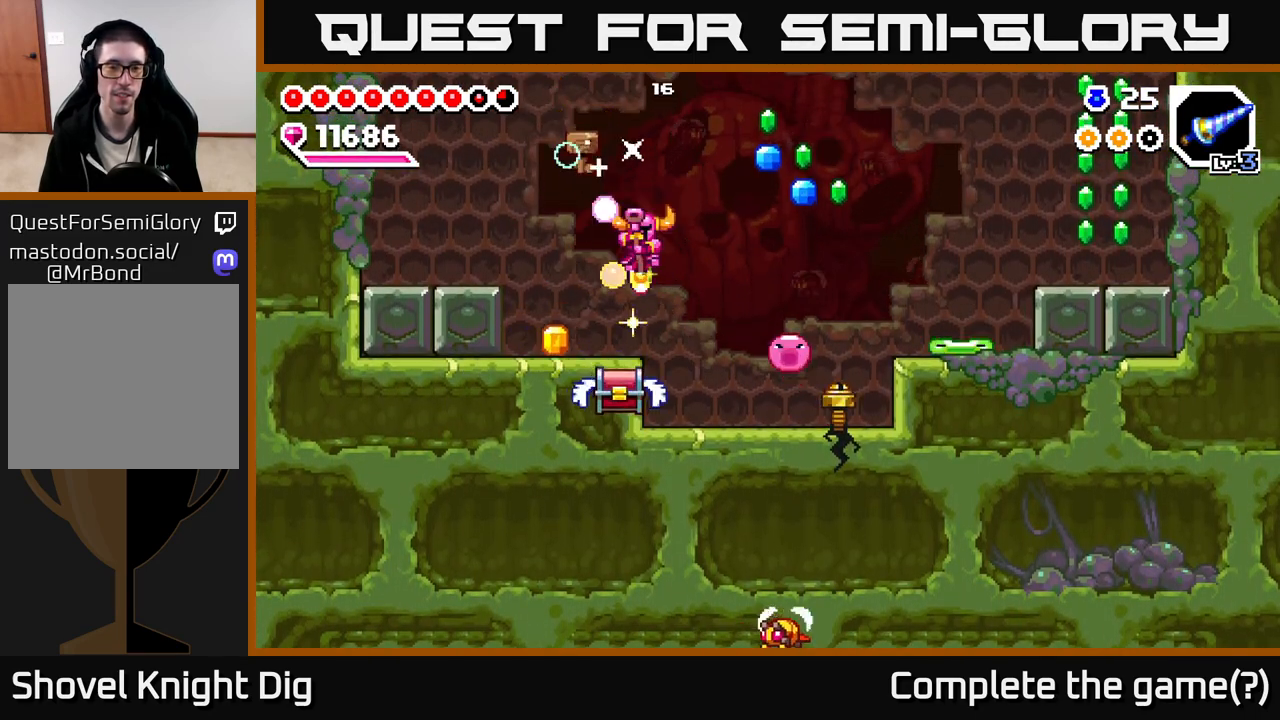
{"buttons": ["A"], "left_stick": "down-right", "right_stick": "center", "events": [[17, "left_stick", "down-left"], [150, "left_stick", "down"], [250, "left_stick", "down-right"], [283, "A", "down"]]}
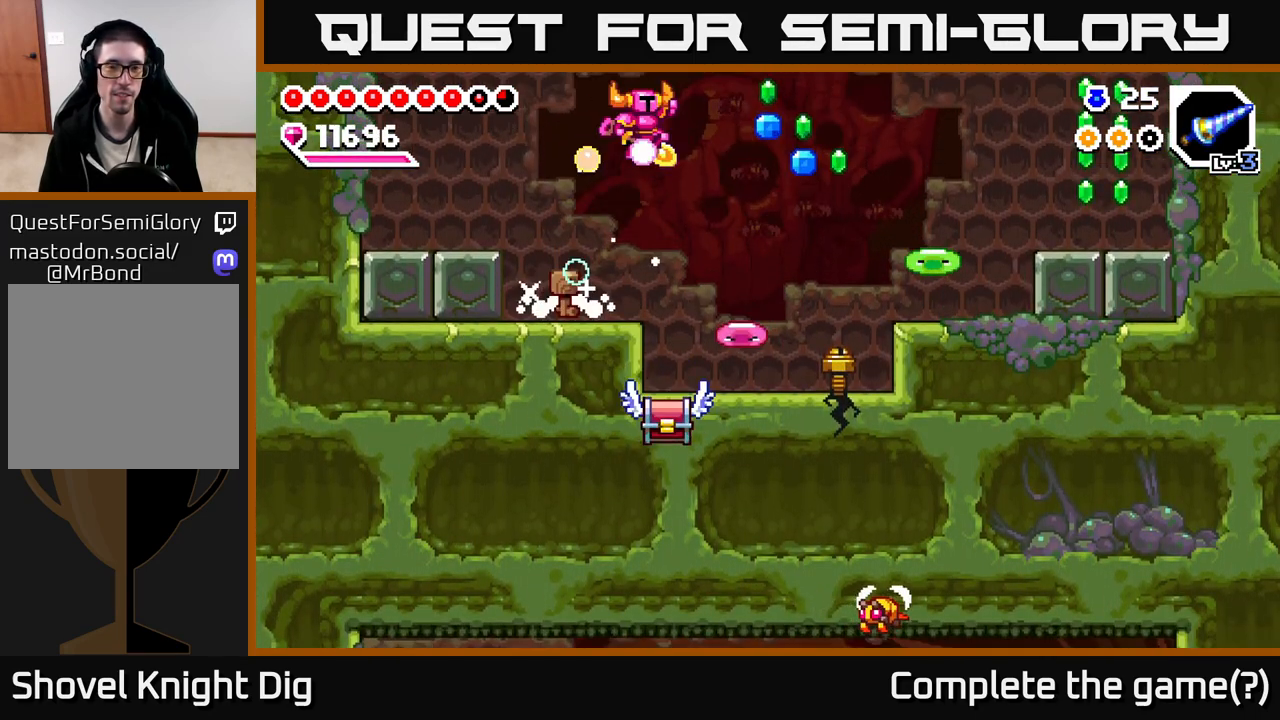
{"buttons": [], "left_stick": "down", "right_stick": "center", "events": [[300, "A", "up"], [300, "left_stick", "down"]]}
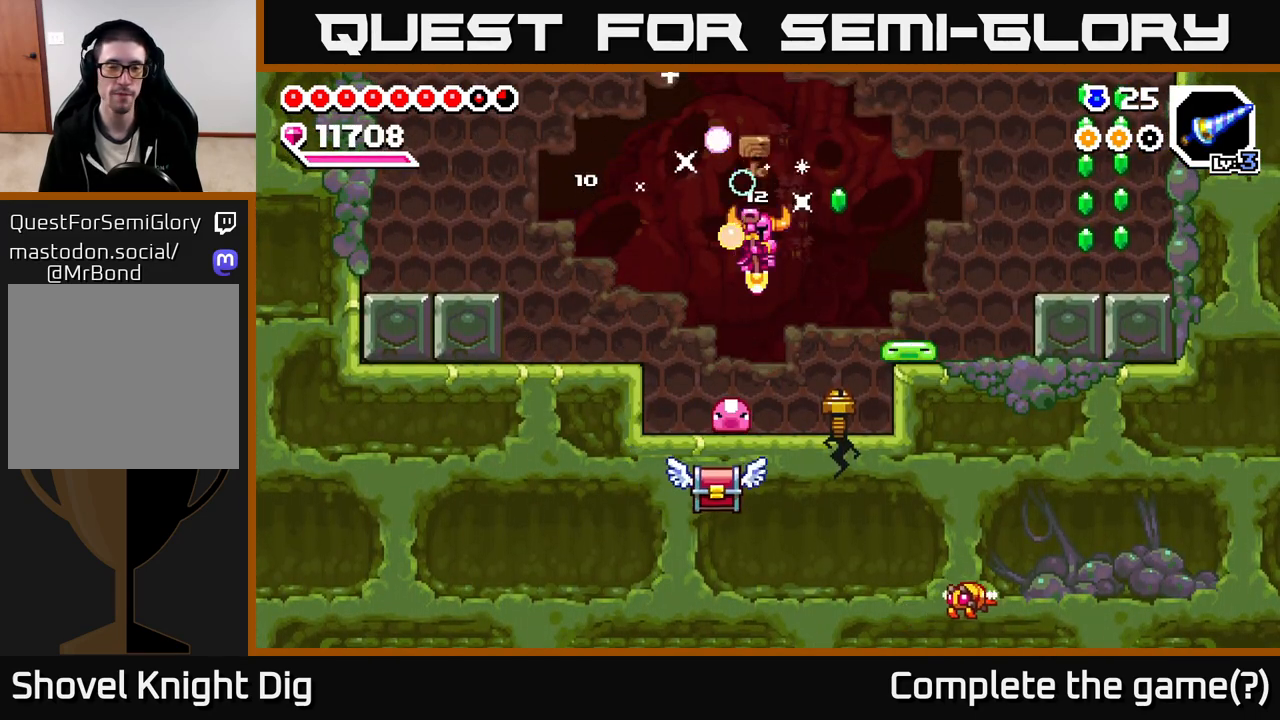
{"buttons": [], "left_stick": "down-right", "right_stick": "center", "events": [[350, "left_stick", "down-right"]]}
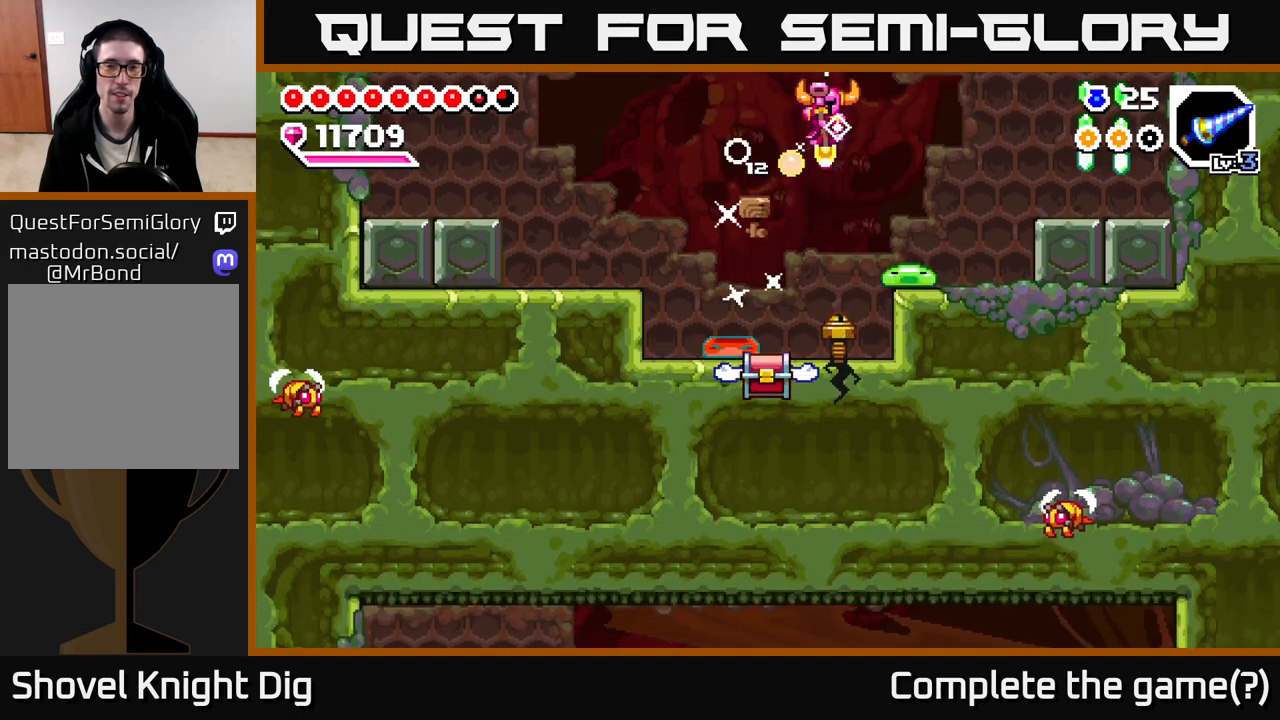
{"buttons": [], "left_stick": "down", "right_stick": "center", "events": [[117, "left_stick", "down-left"], [267, "left_stick", "down"]]}
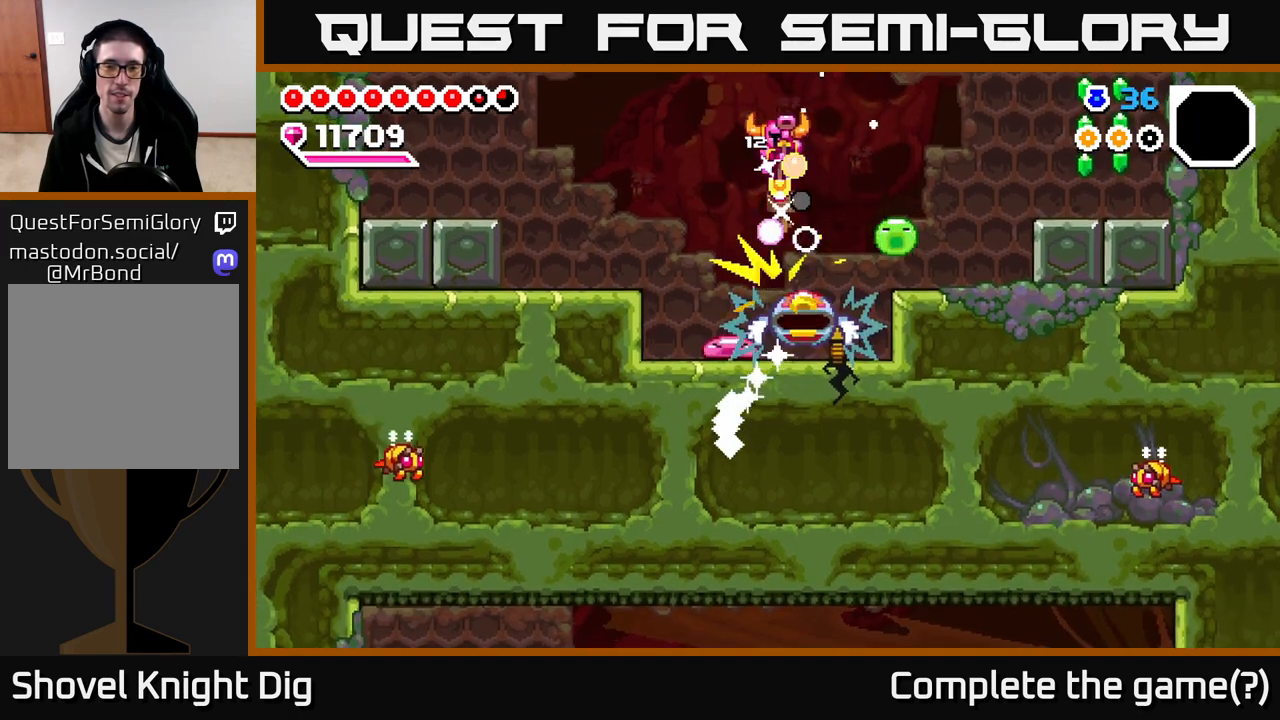
{"buttons": [], "left_stick": "down", "right_stick": "center", "events": [[17, "left_stick", "down-right"], [217, "left_stick", "down"]]}
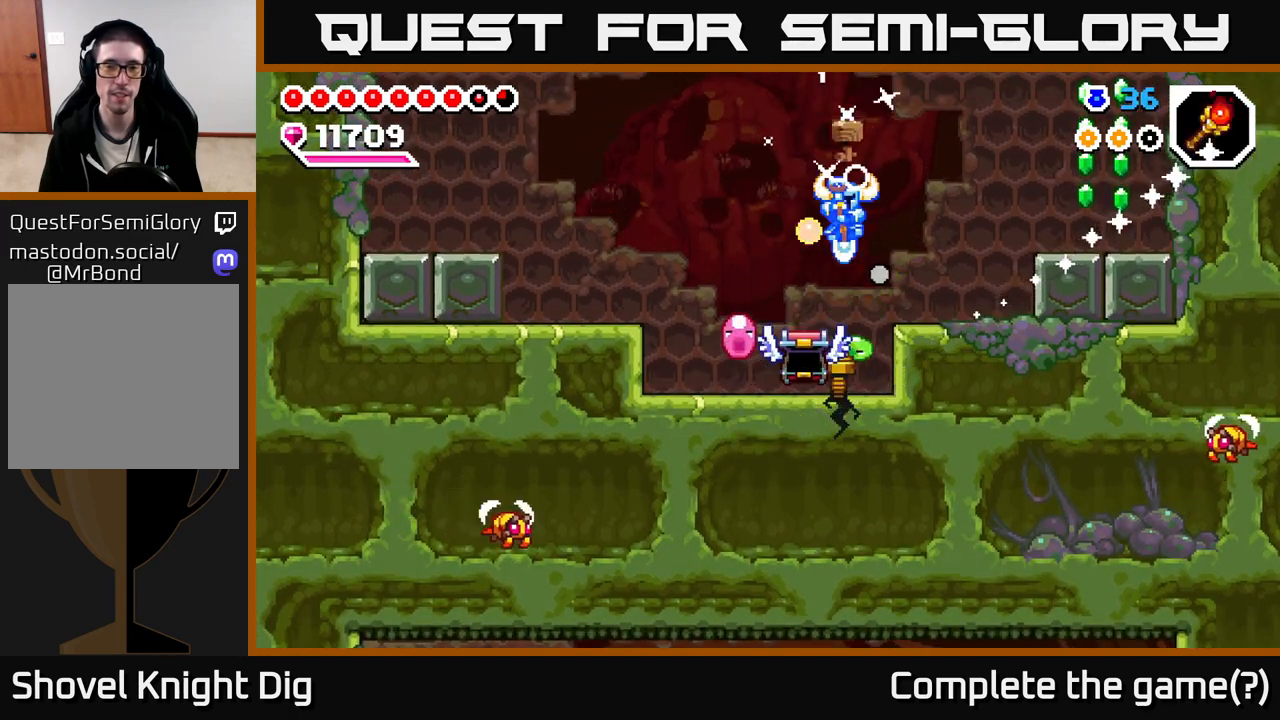
{"buttons": [], "left_stick": "down-left", "right_stick": "center", "events": [[283, "left_stick", "down-right"], [417, "left_stick", "down-left"]]}
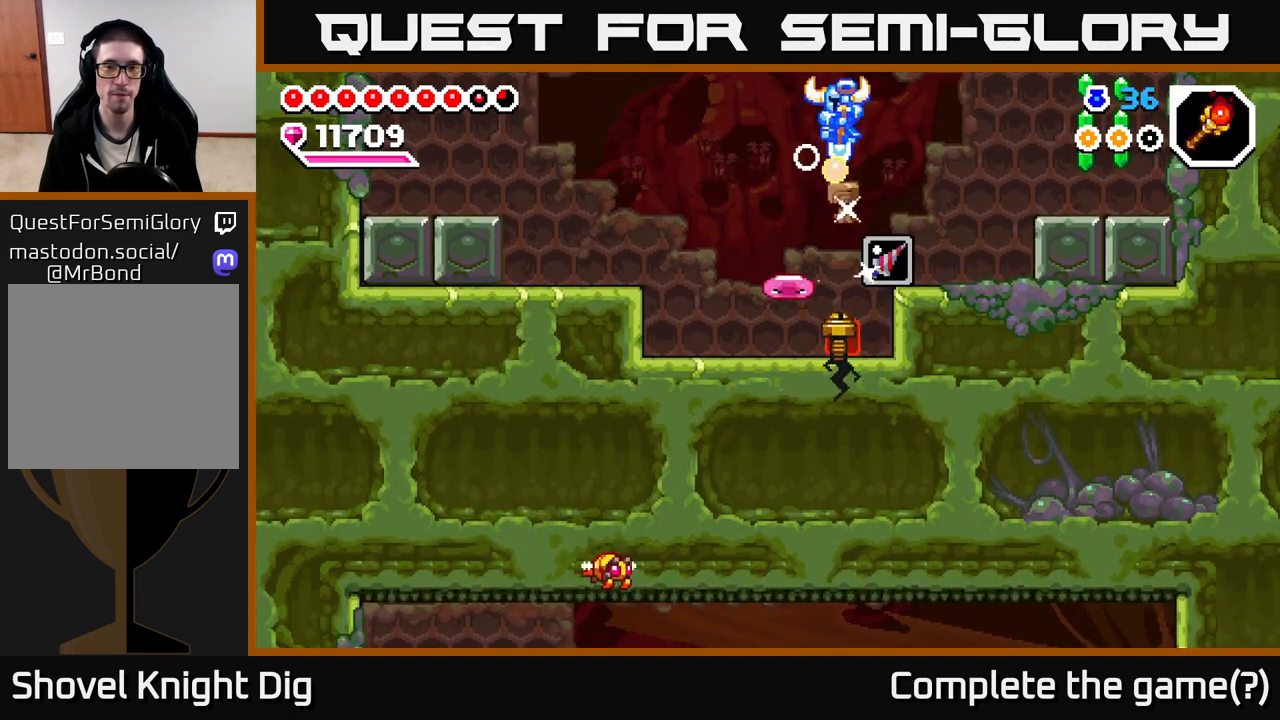
{"buttons": [], "left_stick": "down", "right_stick": "center", "events": [[67, "left_stick", "down"]]}
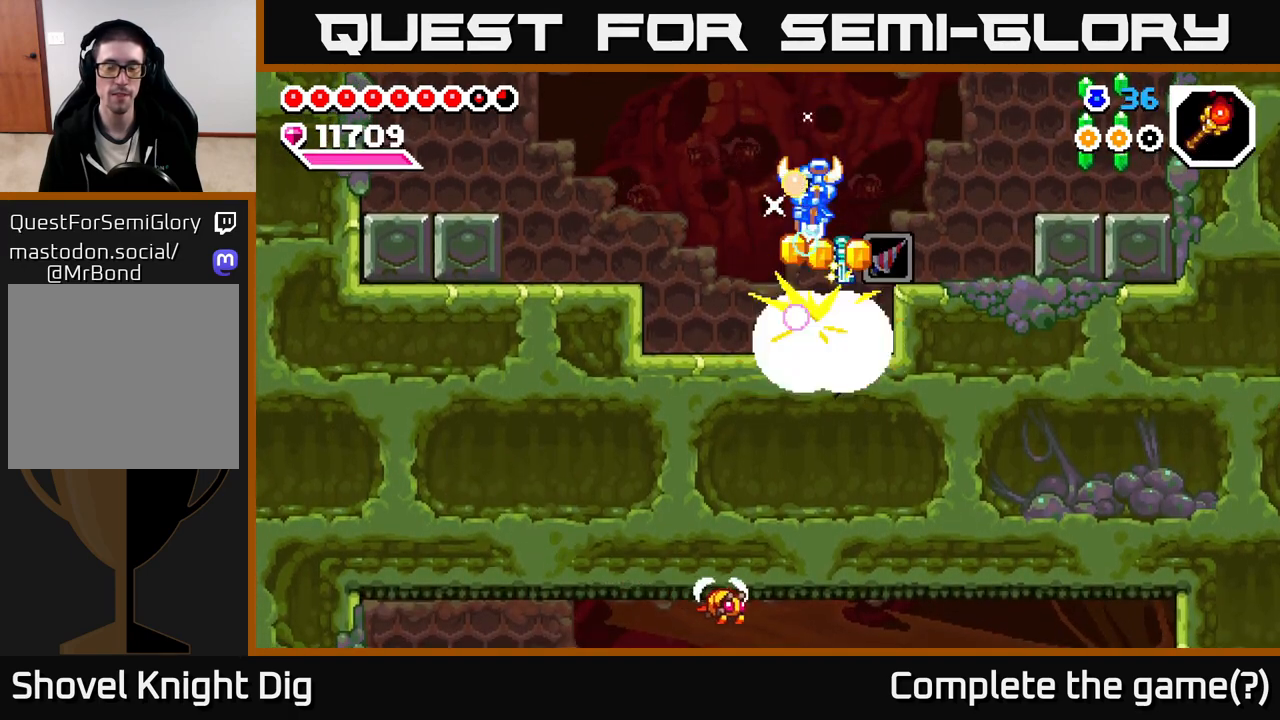
{"buttons": [], "left_stick": "down", "right_stick": "center", "events": [[200, "left_stick", "down-right"], [433, "left_stick", "down"]]}
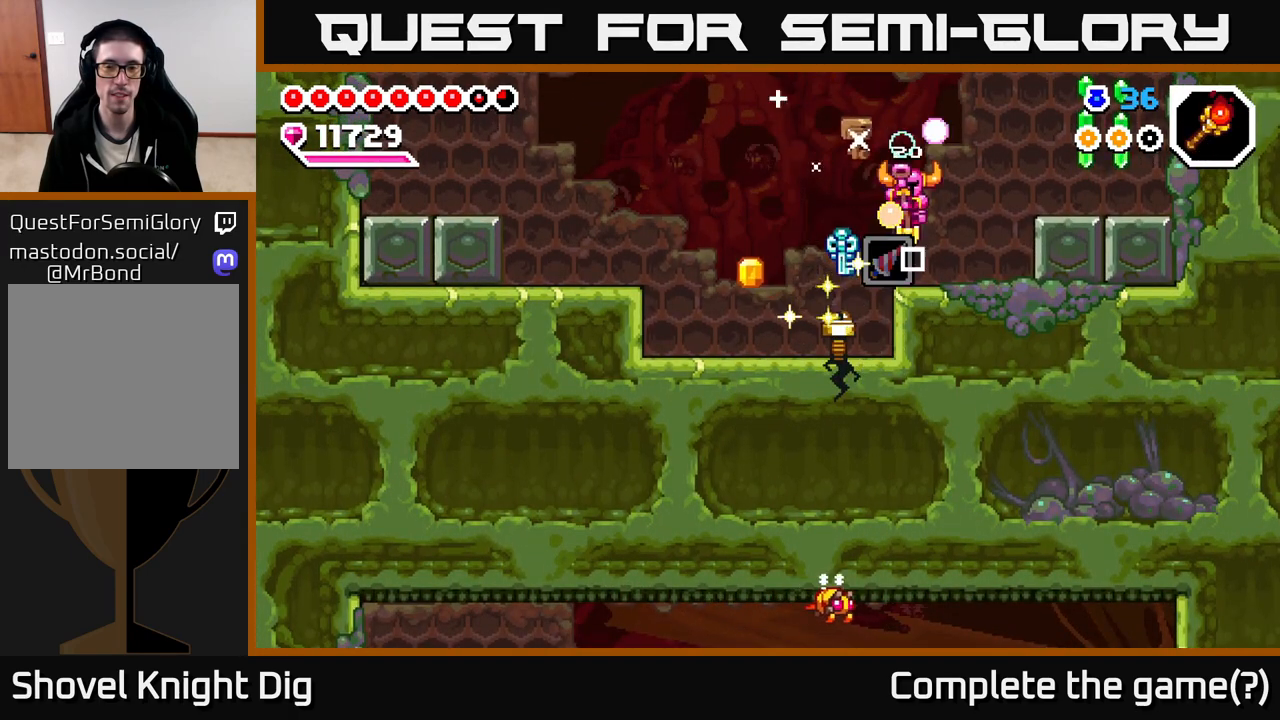
{"buttons": [], "left_stick": "left", "right_stick": "center", "events": [[67, "left_stick", "center"], [333, "left_stick", "left"]]}
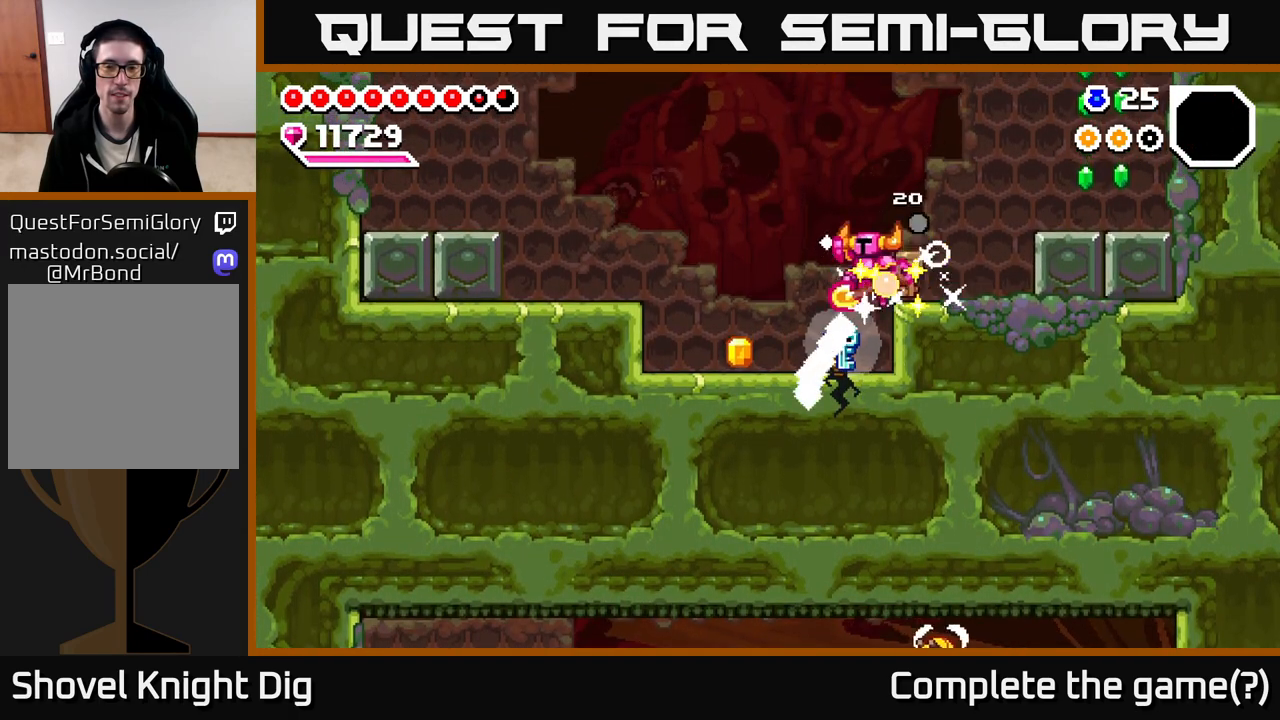
{"buttons": [], "left_stick": "center", "right_stick": "center", "events": [[17, "A", "down"], [83, "A", "up"], [467, "left_stick", "center"]]}
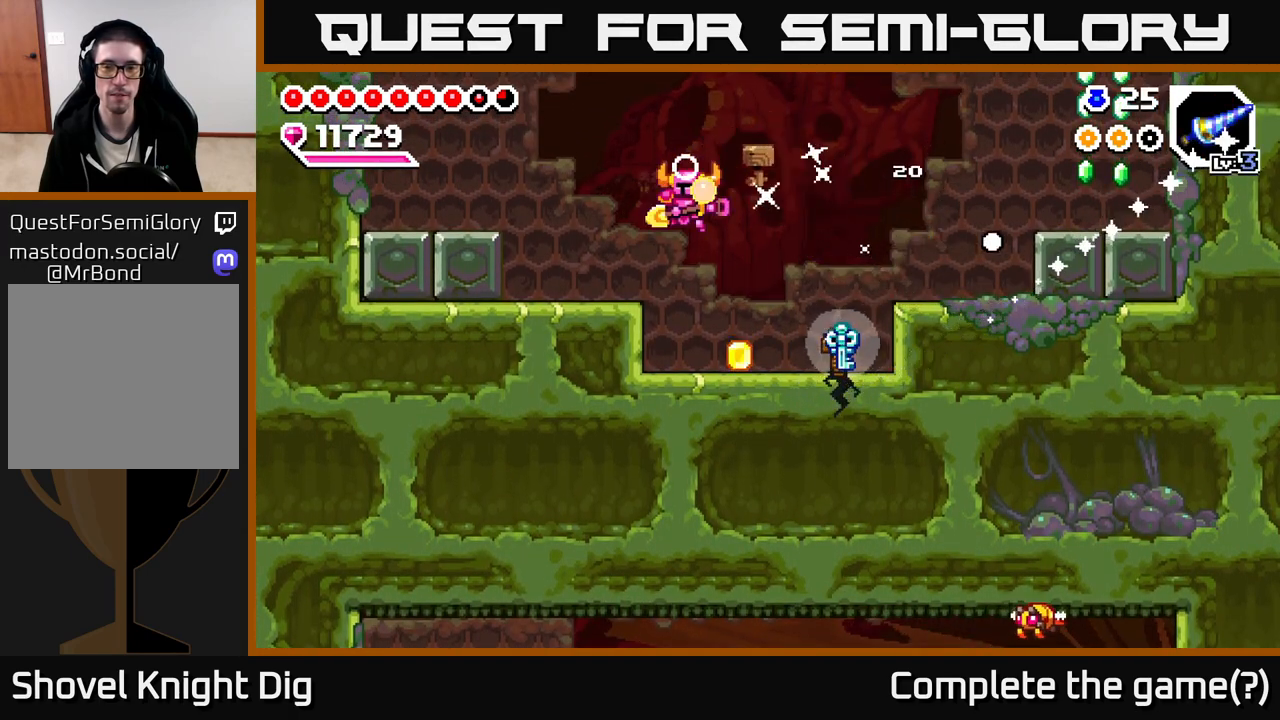
{"buttons": ["A"], "left_stick": "right", "right_stick": "center", "events": [[33, "left_stick", "right"], [350, "A", "down"]]}
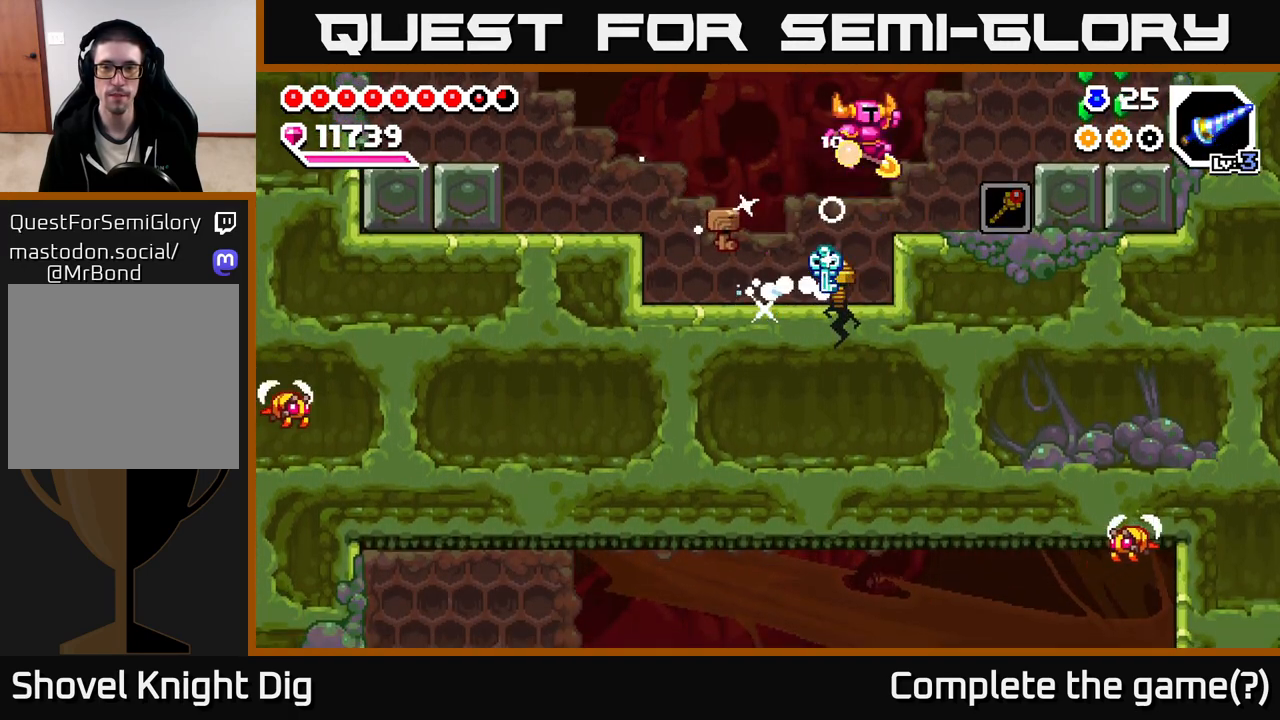
{"buttons": [], "left_stick": "right", "right_stick": "center", "events": [[367, "A", "up"]]}
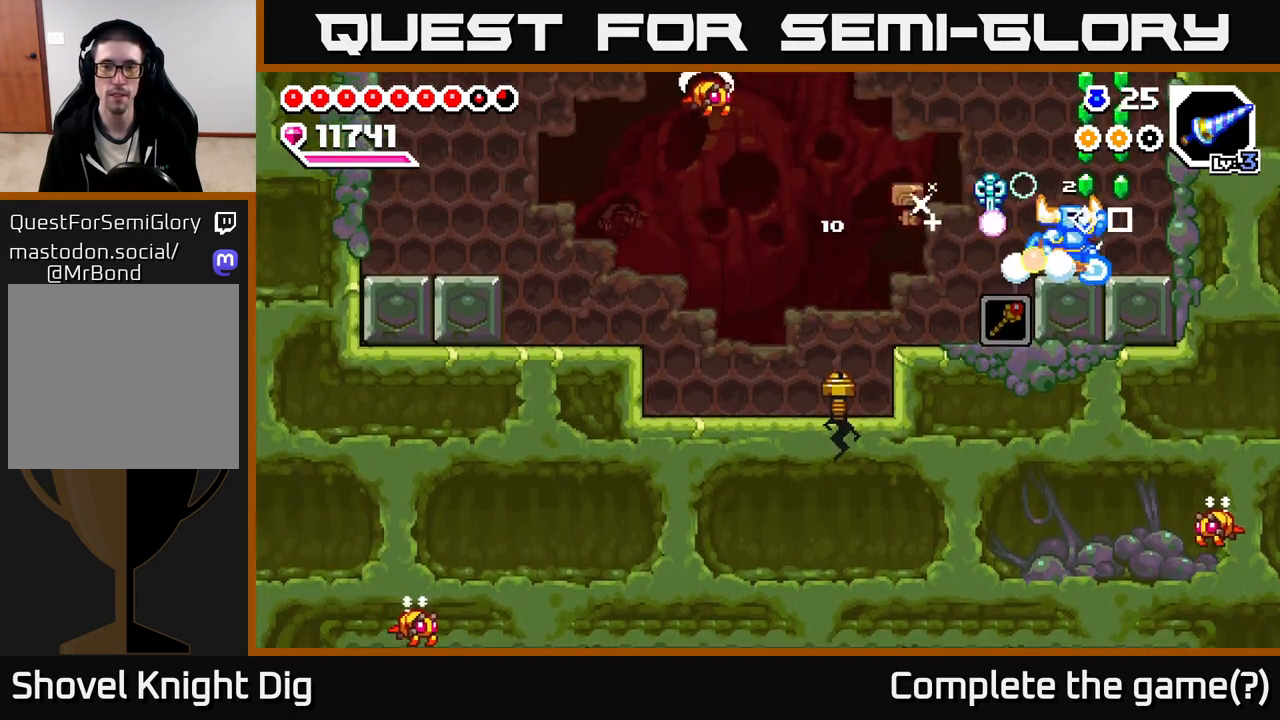
{"buttons": ["A"], "left_stick": "left", "right_stick": "center", "events": [[33, "A", "down"], [200, "left_stick", "left"]]}
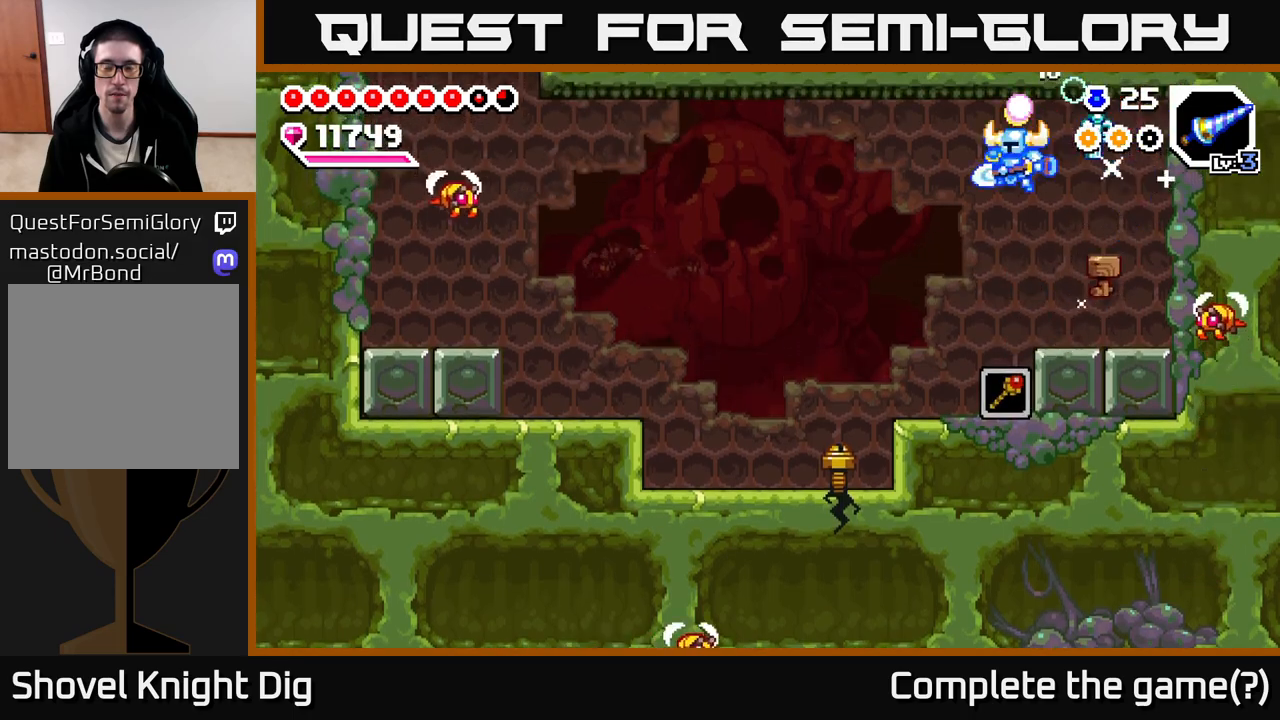
{"buttons": [], "left_stick": "left", "right_stick": "center", "events": [[150, "A", "up"]]}
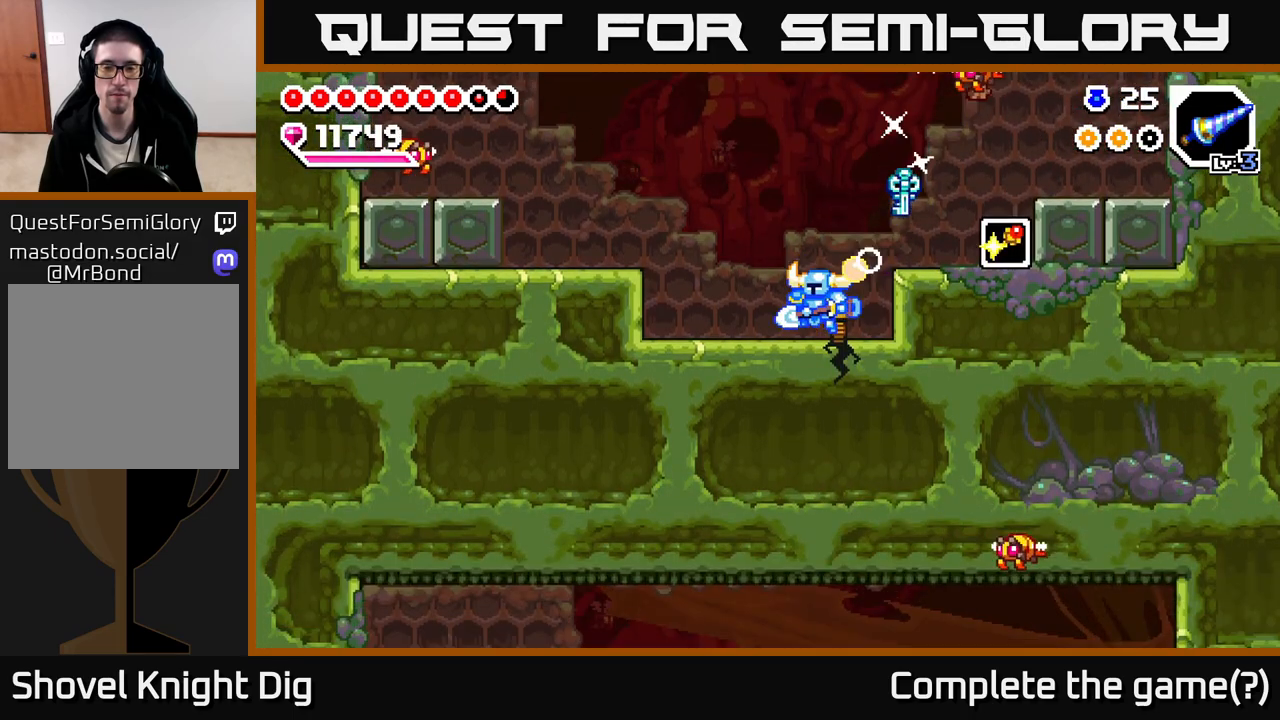
{"buttons": [], "left_stick": "center", "right_stick": "center", "events": [[83, "left_stick", "right"], [100, "X", "down"], [167, "X", "up"], [217, "left_stick", "center"]]}
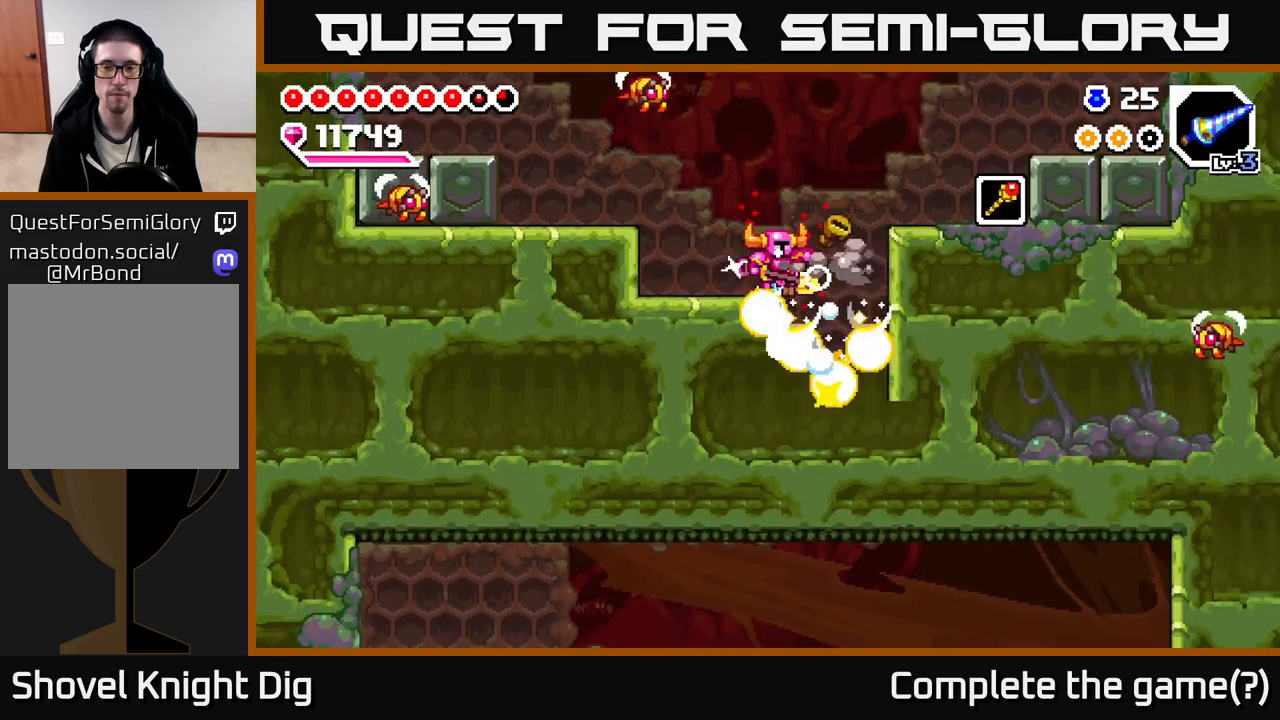
{"buttons": [], "left_stick": "right", "right_stick": "center", "events": [[433, "left_stick", "right"]]}
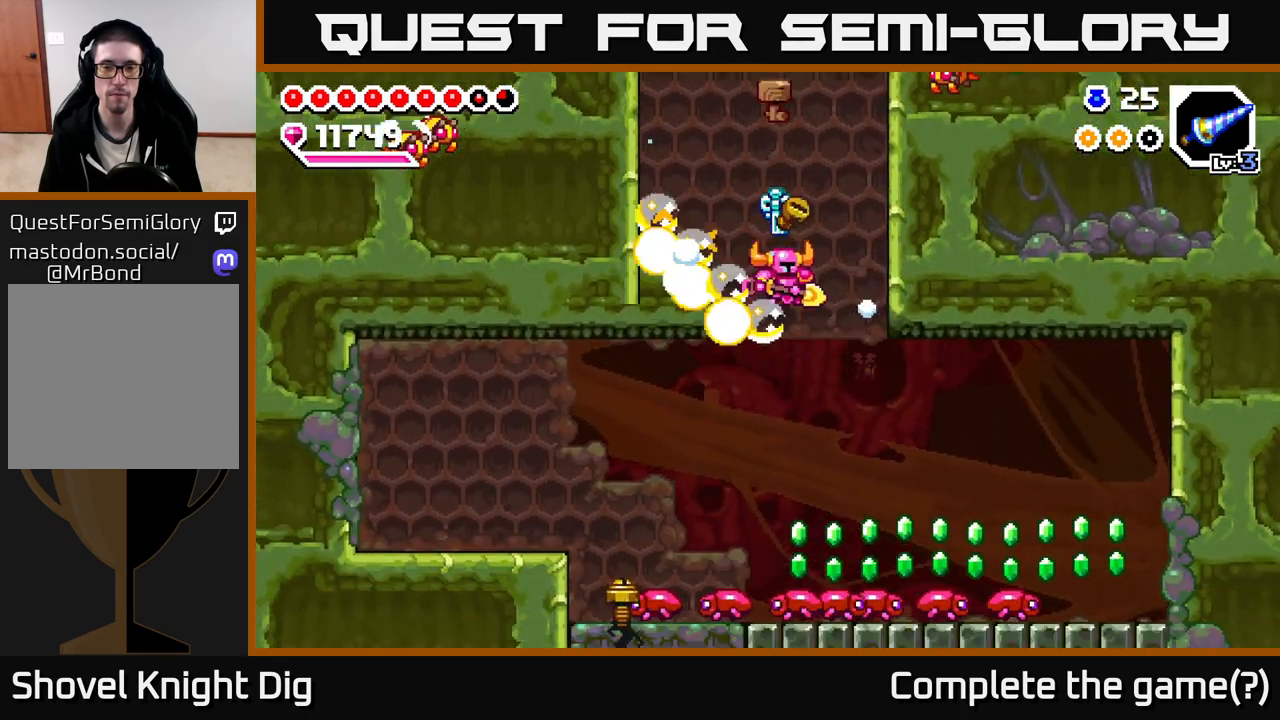
{"buttons": [], "left_stick": "down", "right_stick": "center", "events": [[117, "left_stick", "left"], [250, "left_stick", "right"], [367, "left_stick", "down"]]}
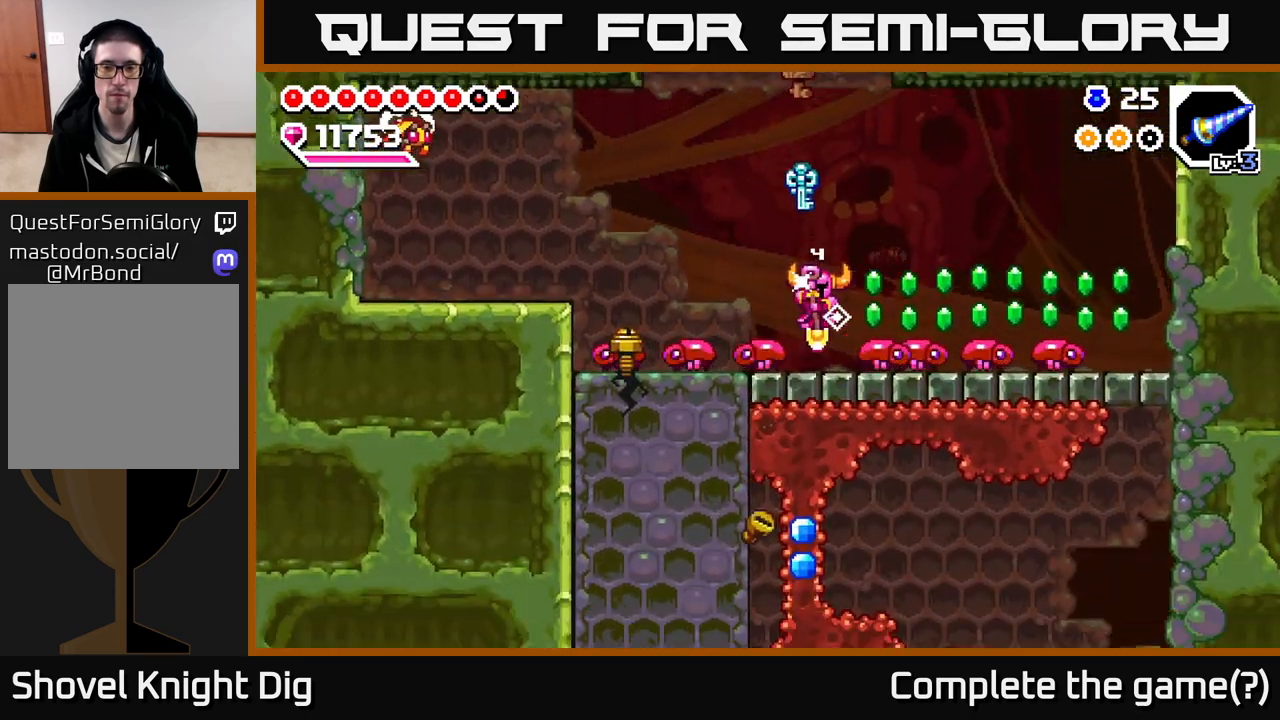
{"buttons": [], "left_stick": "down", "right_stick": "center", "events": [[33, "left_stick", "down-right"], [83, "A", "down"], [250, "A", "up"], [483, "left_stick", "down"]]}
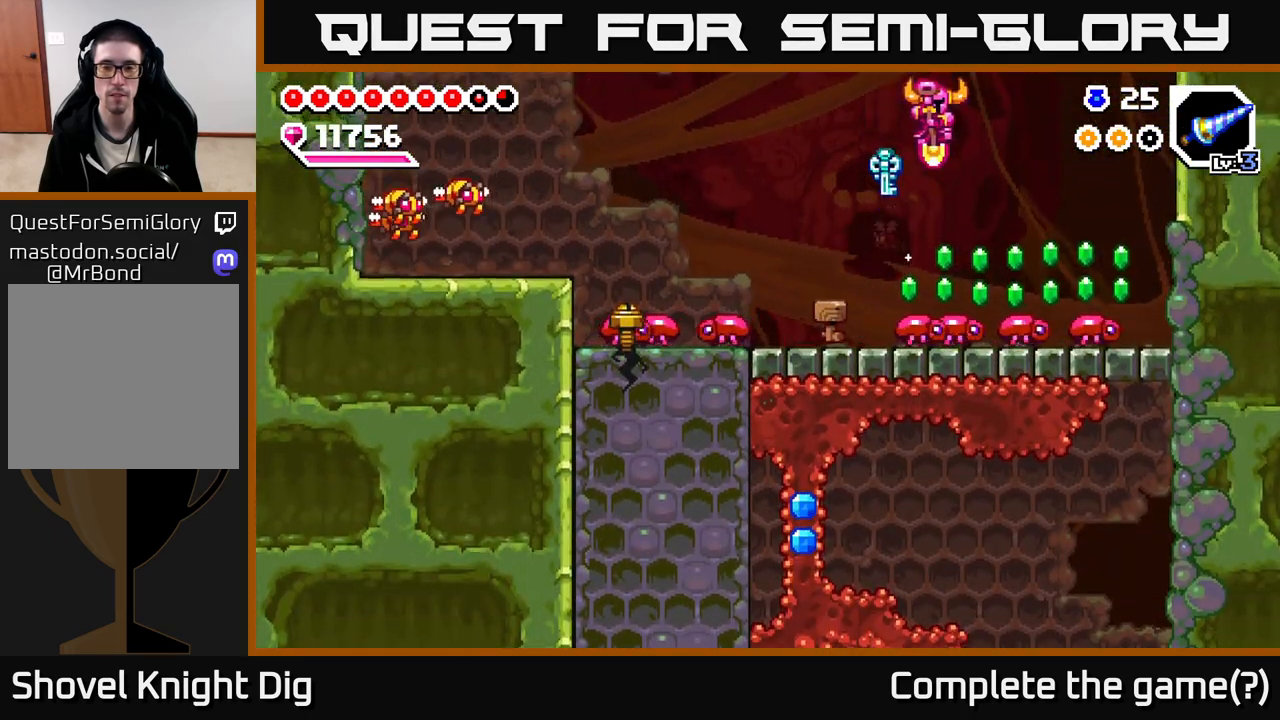
{"buttons": [], "left_stick": "down-right", "right_stick": "center", "events": [[133, "left_stick", "down-right"]]}
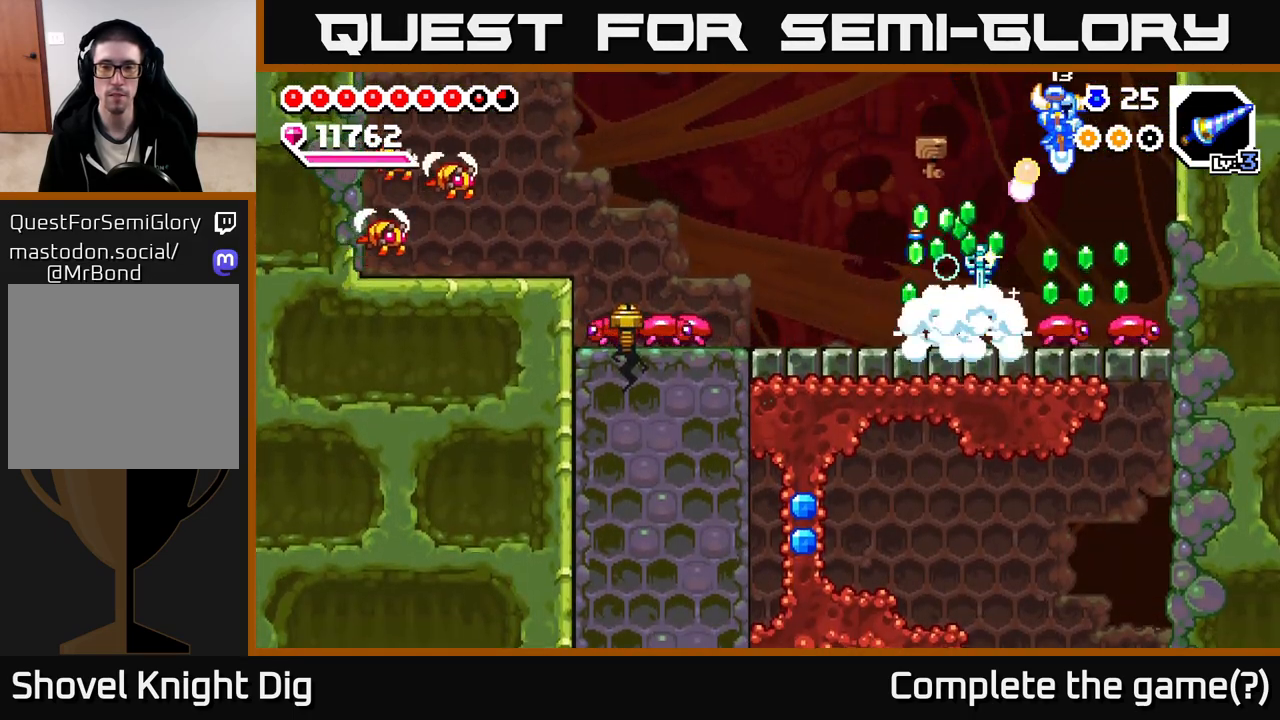
{"buttons": [], "left_stick": "down-left", "right_stick": "center", "events": [[233, "left_stick", "down"], [467, "left_stick", "down-left"]]}
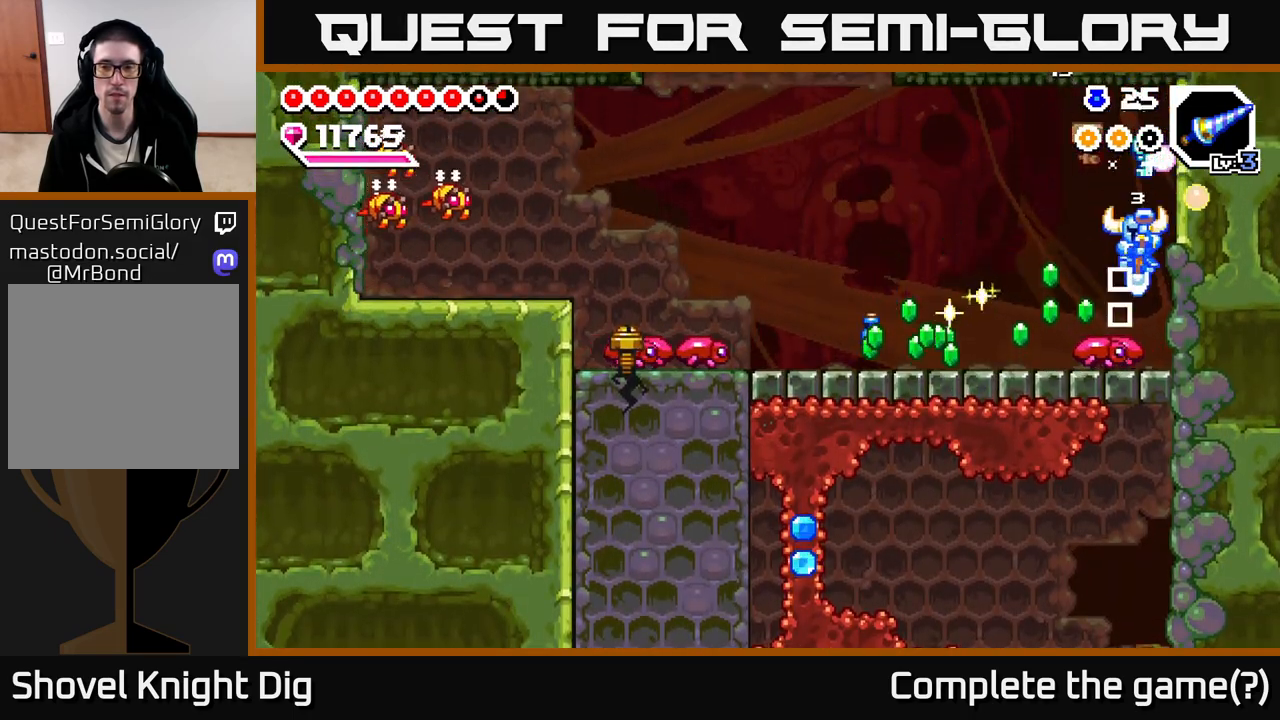
{"buttons": [], "left_stick": "down-right", "right_stick": "center", "events": [[367, "left_stick", "down-right"]]}